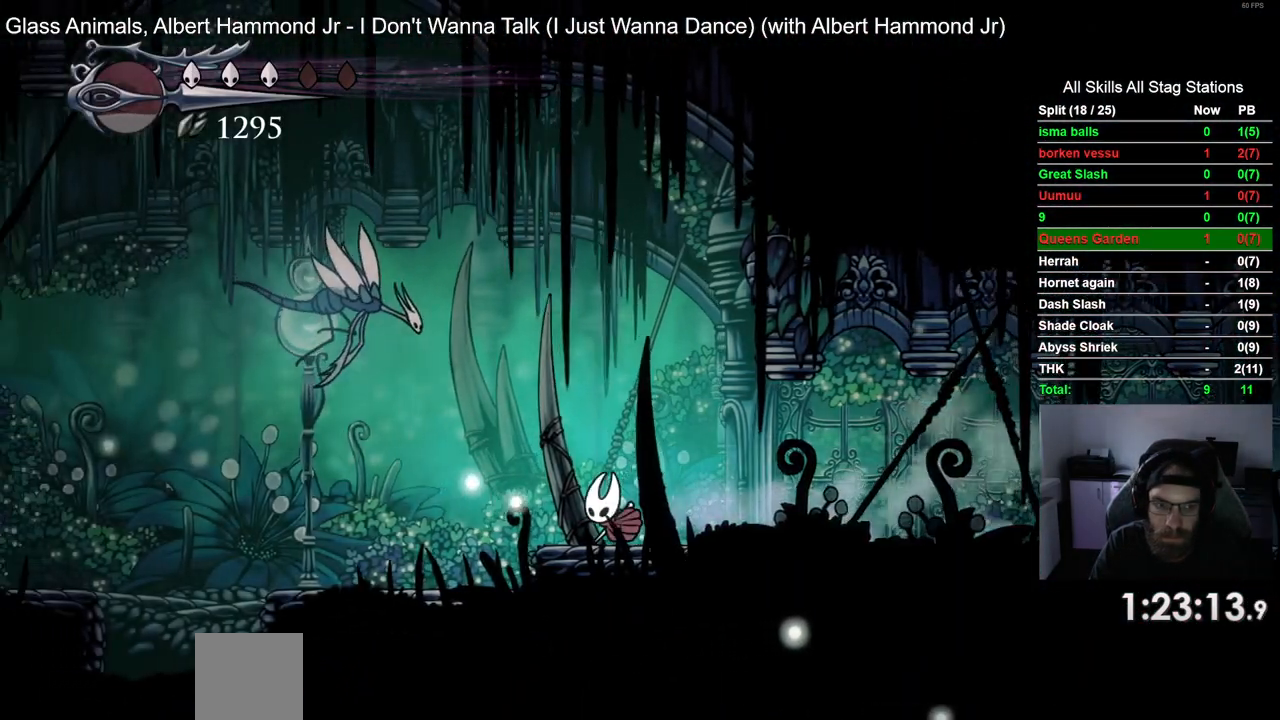
Gameplay with a controller (PlayStation layout); each line is a JSON object with the inputs held at the frame after it (dt_ms = milliseconds from this image to that frame). "events" lists button and stick changes between this image and that frame as [ms after this image, input, new state], when the widget could be followed in between.
{"dt_ms": 500, "buttons": ["DPAD_LEFT"], "left_stick": "center", "right_stick": "center", "events": []}
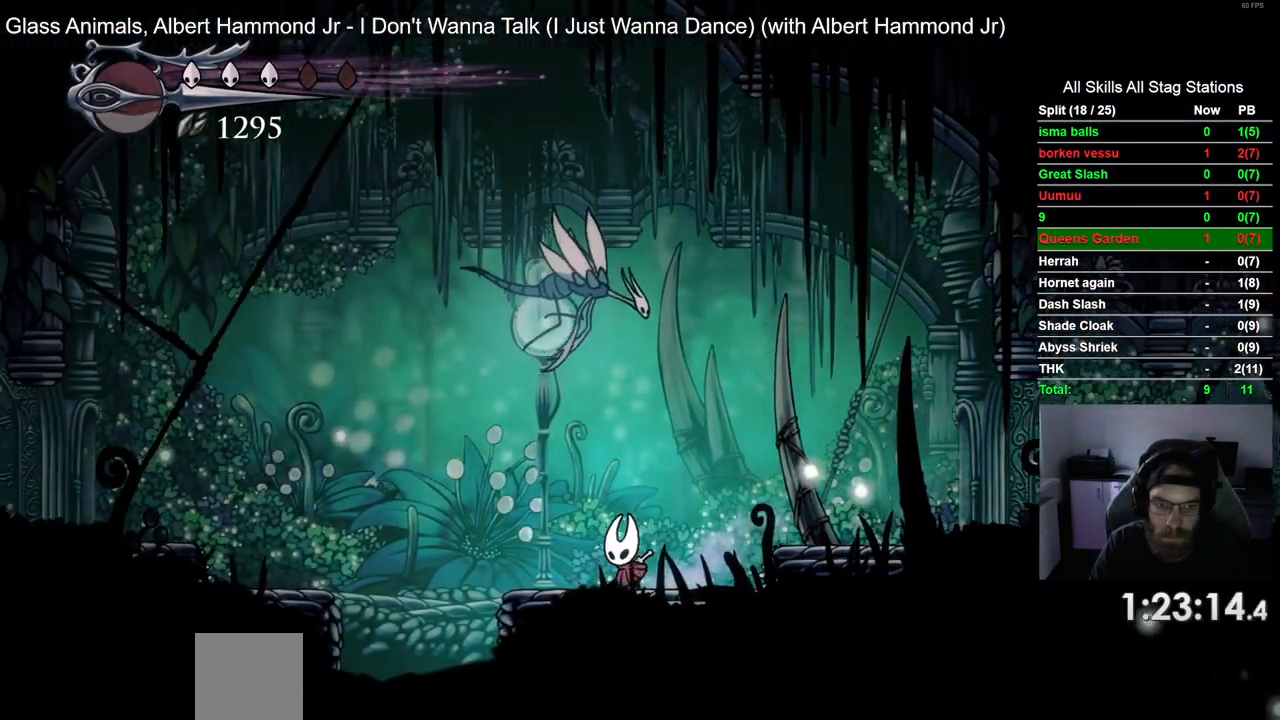
{"dt_ms": 500, "buttons": ["DPAD_LEFT"], "left_stick": "center", "right_stick": "center", "events": [[183, "CROSS", "down"], [317, "CROSS", "up"], [317, "R2", "down"], [500, "R2", "up"]]}
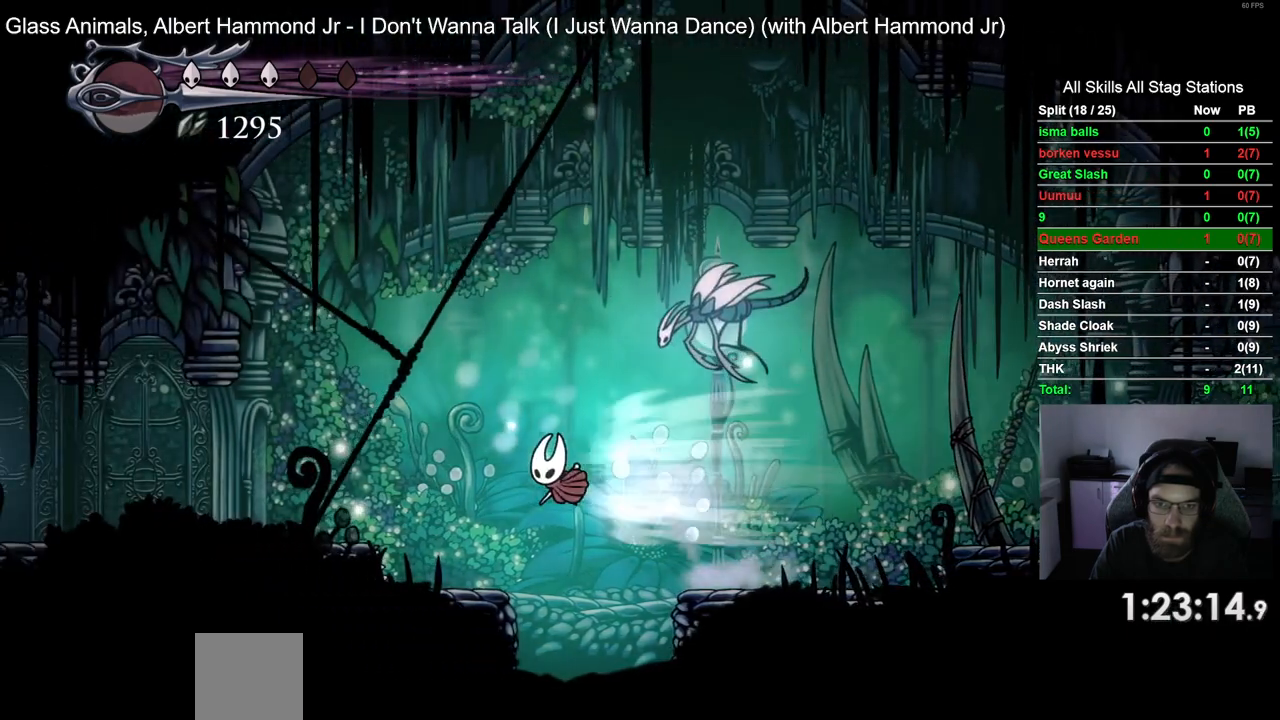
{"dt_ms": 500, "buttons": ["R2", "DPAD_LEFT"], "left_stick": "center", "right_stick": "center", "events": [[500, "R2", "down"]]}
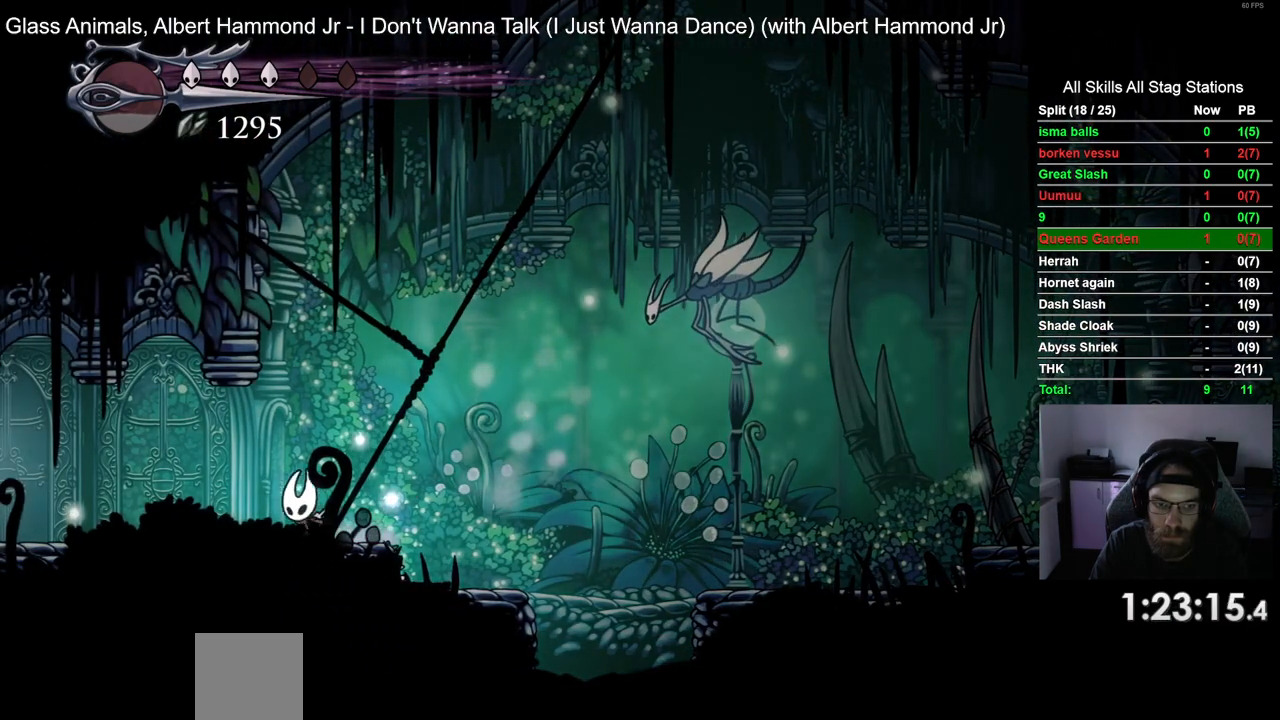
{"dt_ms": 500, "buttons": ["DPAD_LEFT"], "left_stick": "center", "right_stick": "center", "events": [[217, "R2", "up"]]}
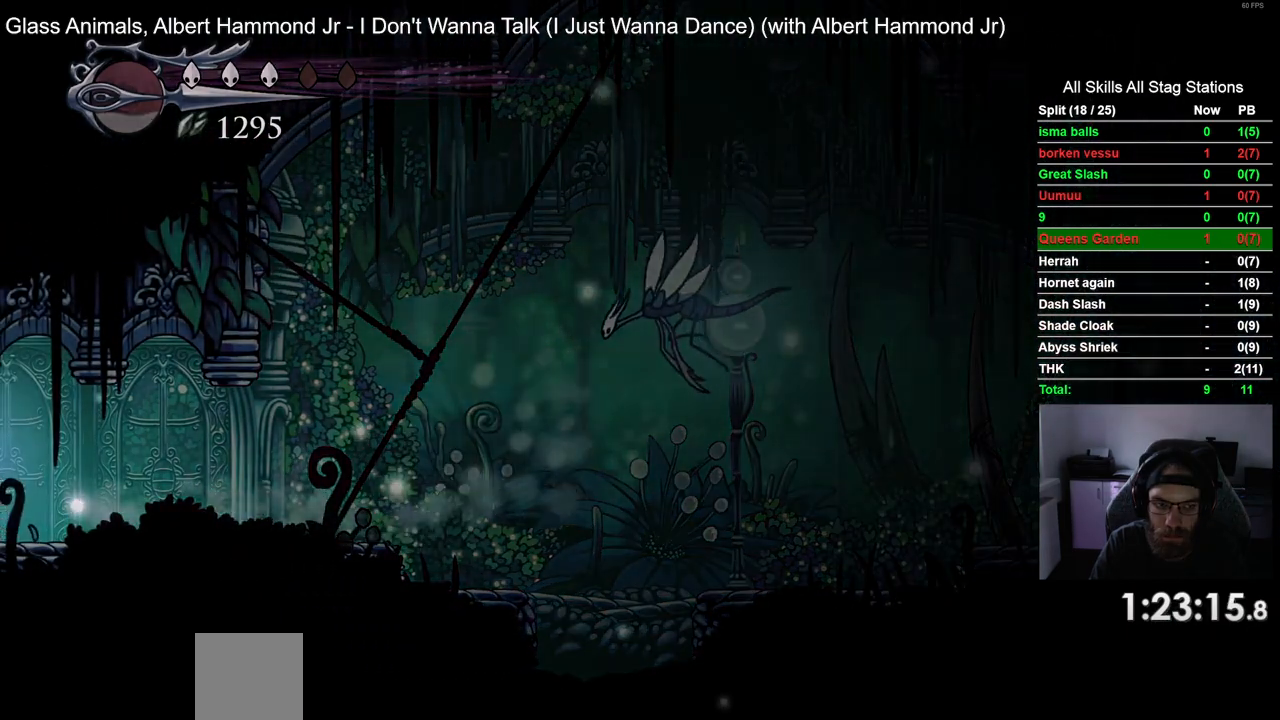
{"dt_ms": 500, "buttons": ["DPAD_LEFT"], "left_stick": "center", "right_stick": "center", "events": []}
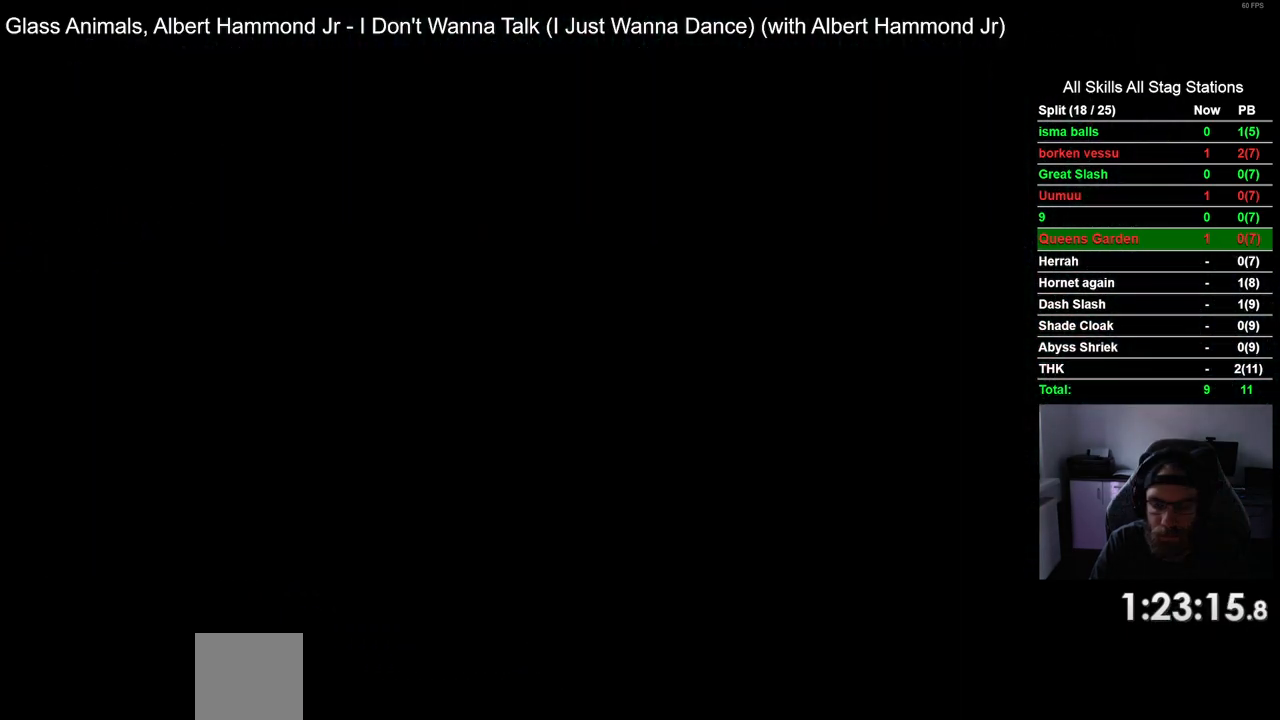
{"dt_ms": 500, "buttons": ["DPAD_LEFT"], "left_stick": "center", "right_stick": "center", "events": []}
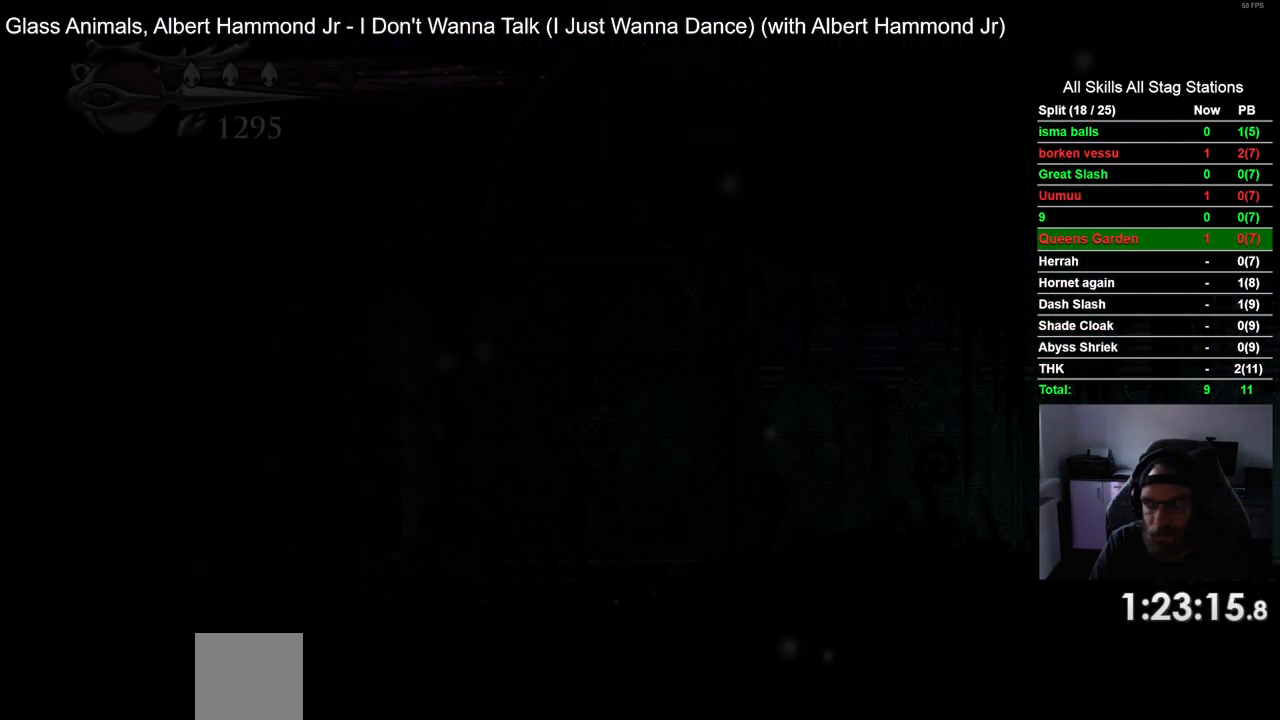
{"dt_ms": 500, "buttons": ["DPAD_LEFT"], "left_stick": "center", "right_stick": "center", "events": []}
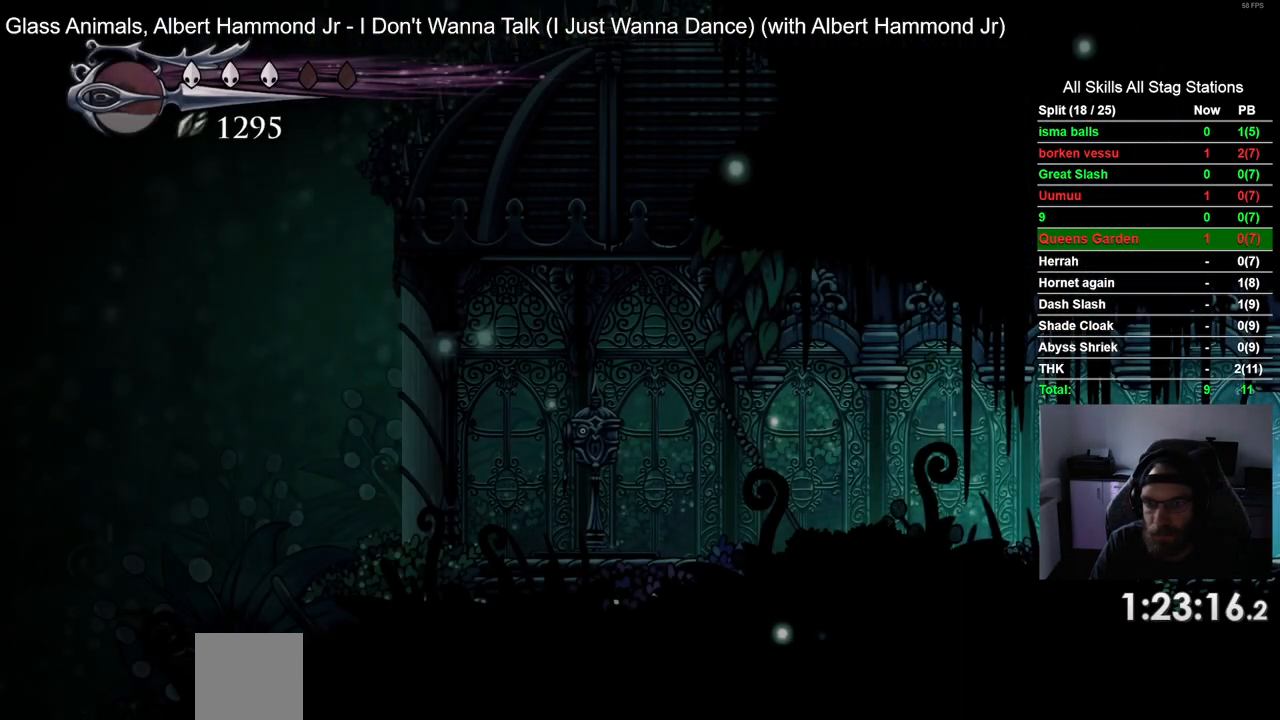
{"dt_ms": 500, "buttons": ["DPAD_LEFT"], "left_stick": "center", "right_stick": "center", "events": [[117, "R2", "down"], [367, "R2", "up"]]}
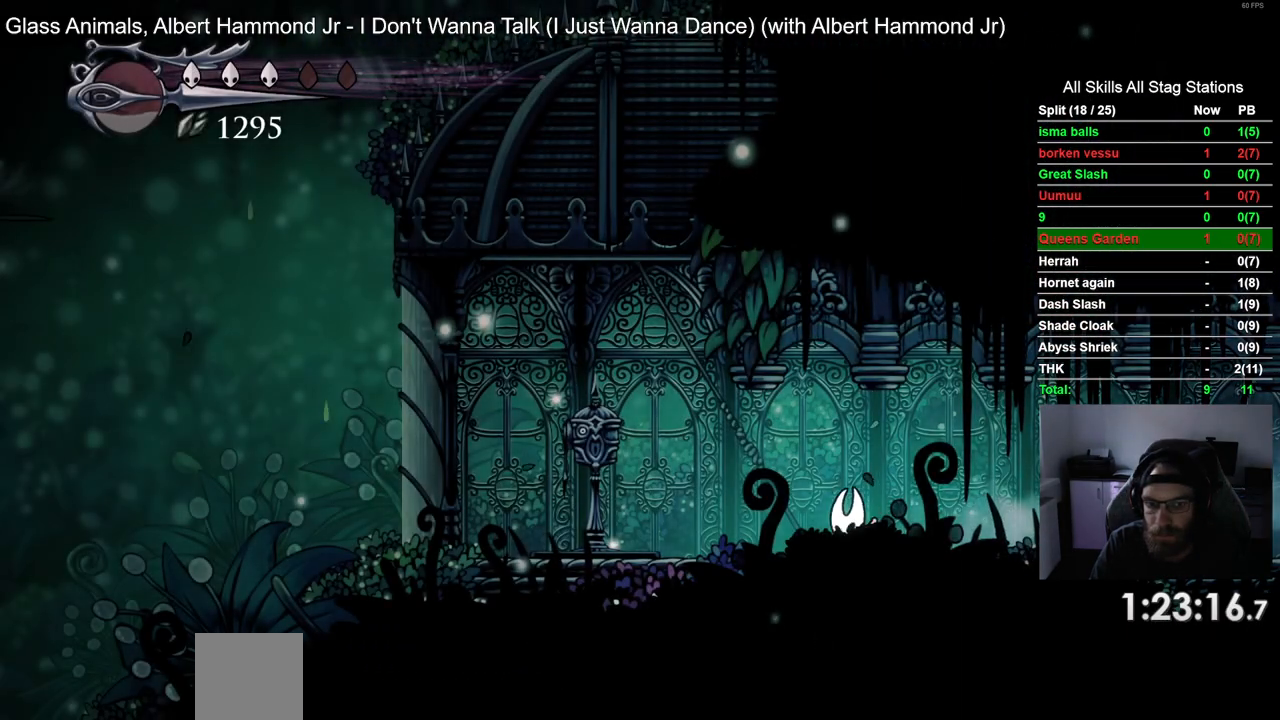
{"dt_ms": 500, "buttons": ["DPAD_UP", "DPAD_LEFT"], "left_stick": "center", "right_stick": "center", "events": [[500, "DPAD_UP", "down"]]}
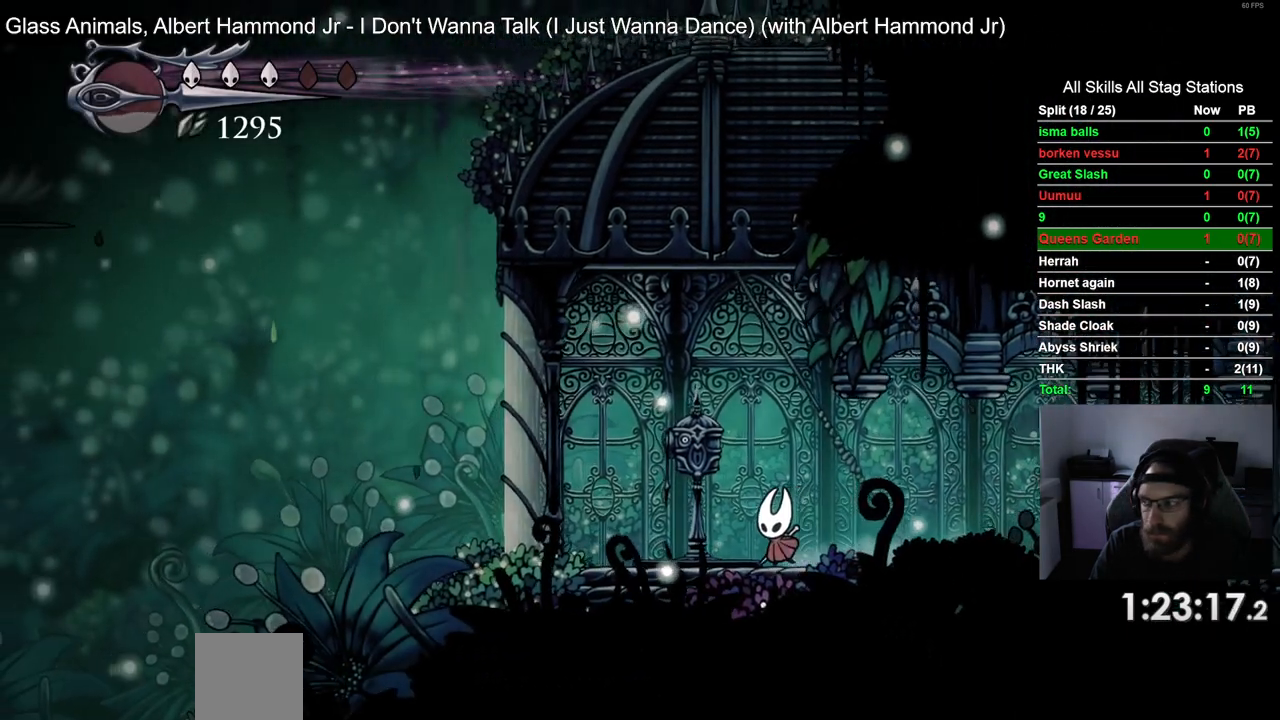
{"dt_ms": 500, "buttons": [], "left_stick": "center", "right_stick": "center", "events": [[17, "DPAD_LEFT", "up"], [233, "DPAD_UP", "up"]]}
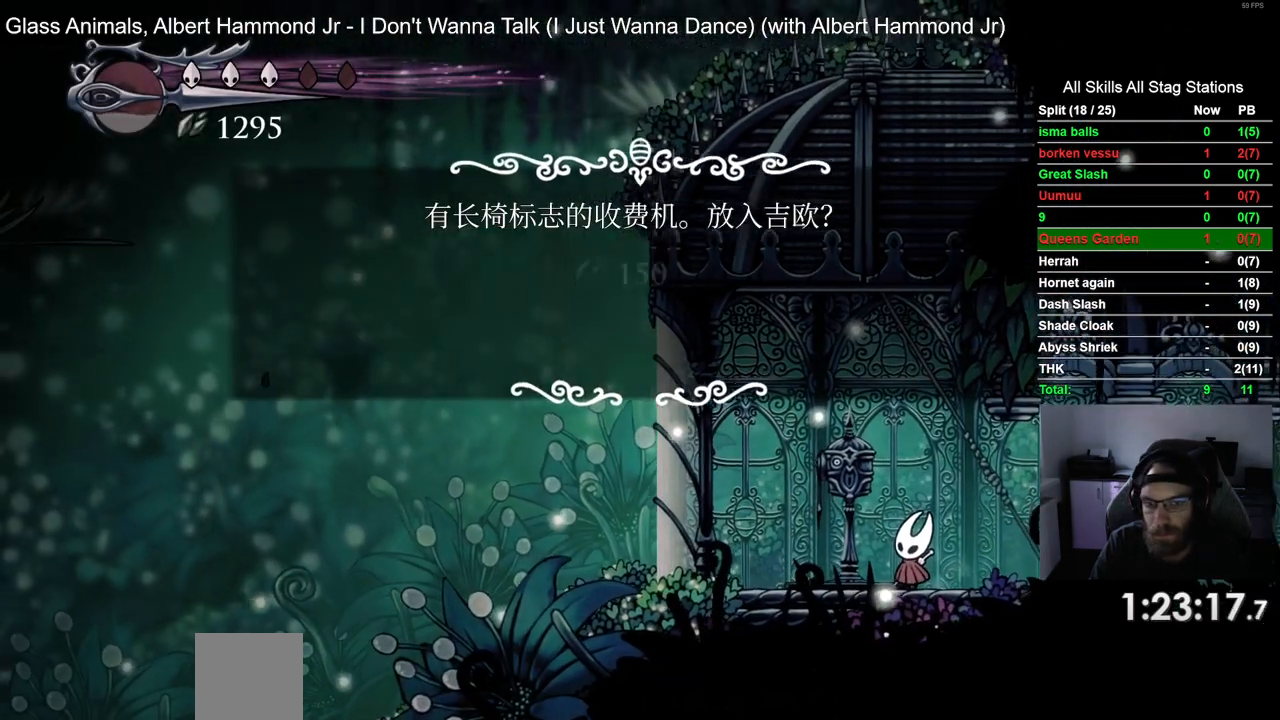
{"dt_ms": 500, "buttons": [], "left_stick": "center", "right_stick": "center", "events": [[183, "DPAD_LEFT", "down"], [333, "DPAD_LEFT", "up"]]}
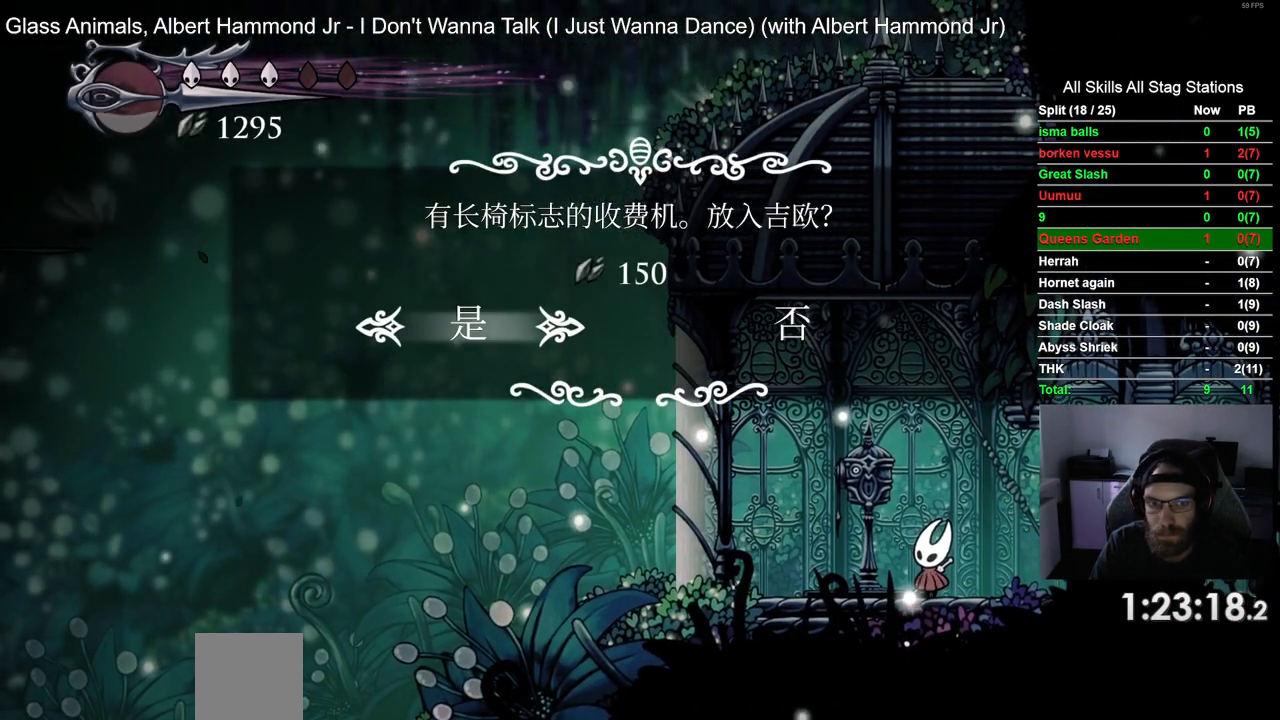
{"dt_ms": 500, "buttons": [], "left_stick": "center", "right_stick": "center", "events": [[83, "CROSS", "down"], [167, "CROSS", "up"]]}
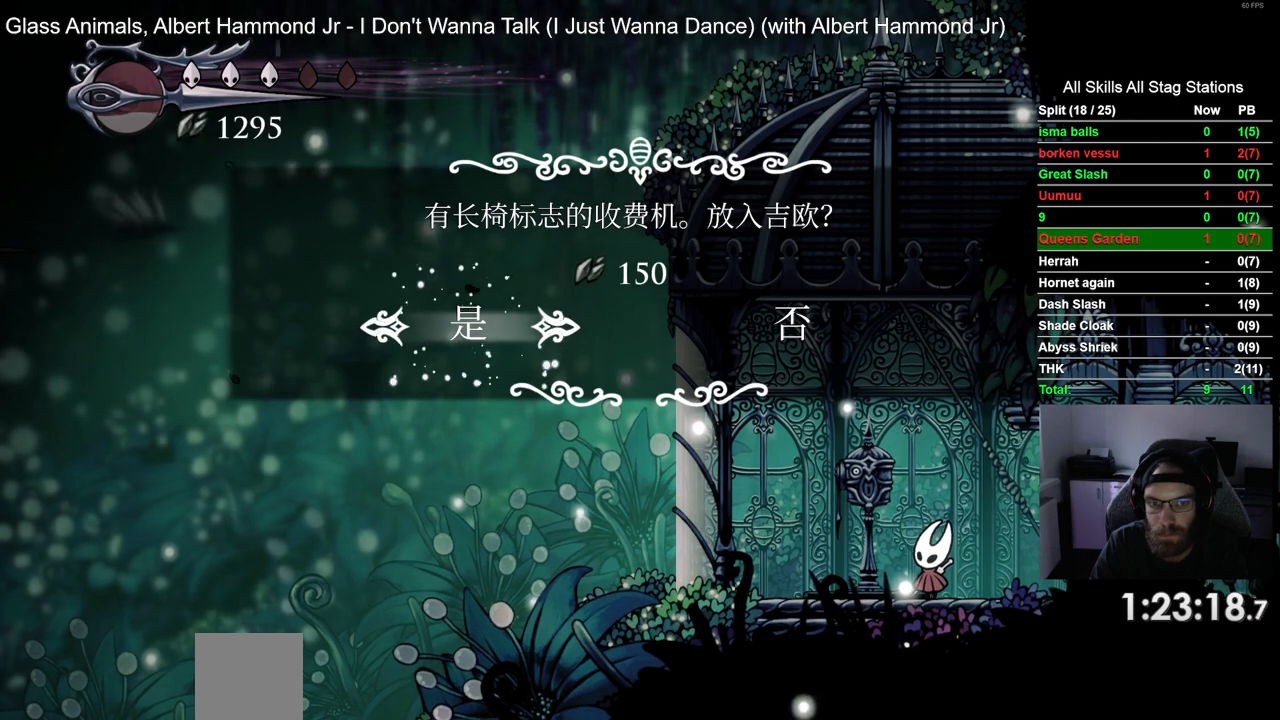
{"dt_ms": 500, "buttons": [], "left_stick": "center", "right_stick": "center", "events": []}
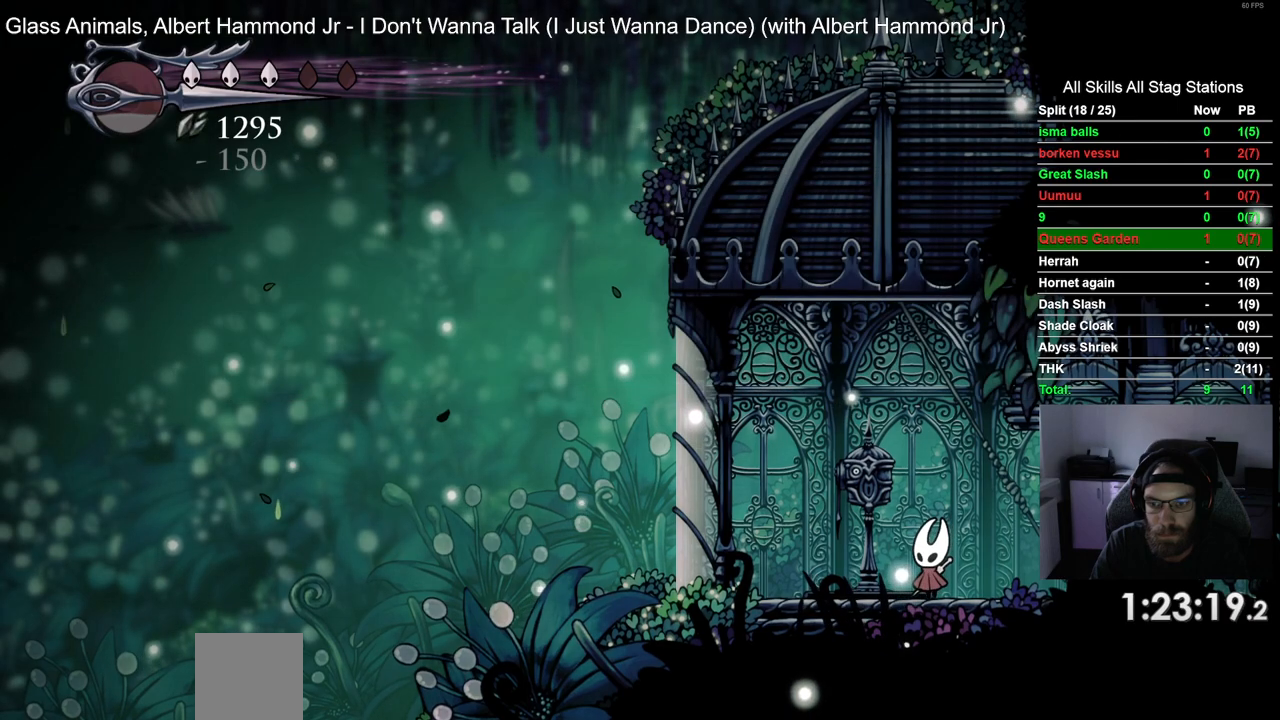
{"dt_ms": 500, "buttons": [], "left_stick": "center", "right_stick": "center", "events": []}
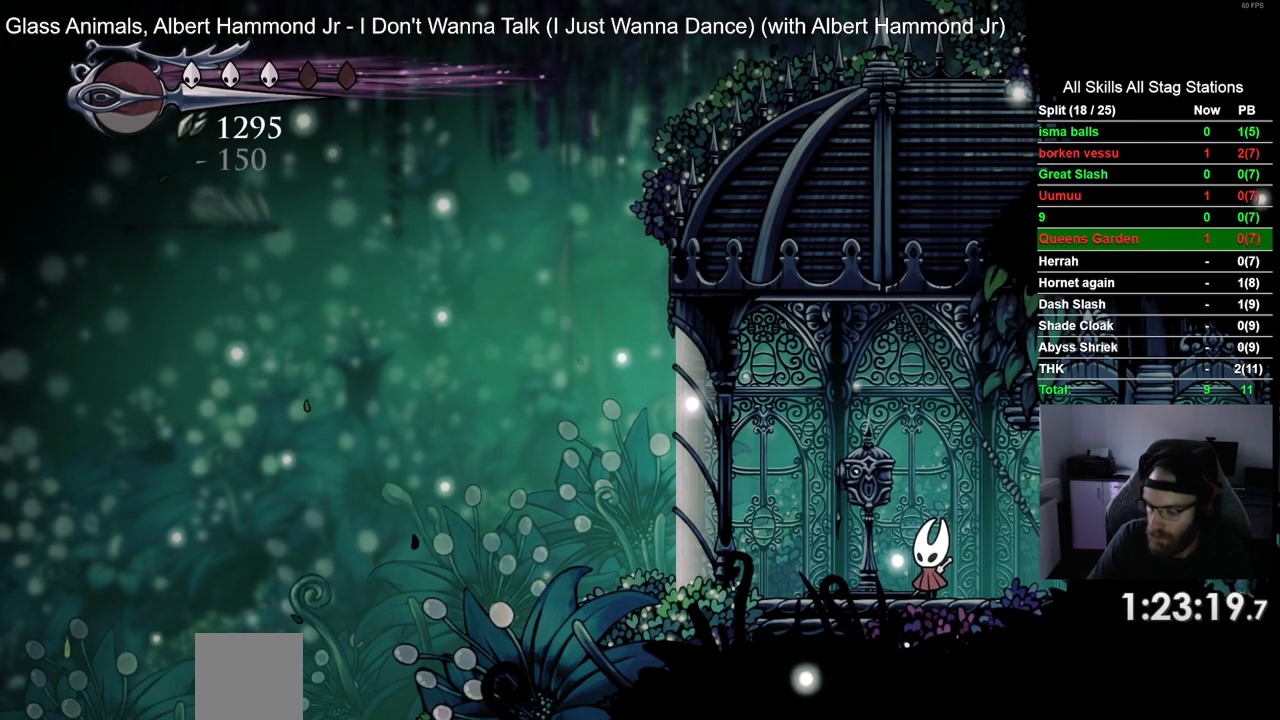
{"dt_ms": 1000, "buttons": [], "left_stick": "center", "right_stick": "center"}
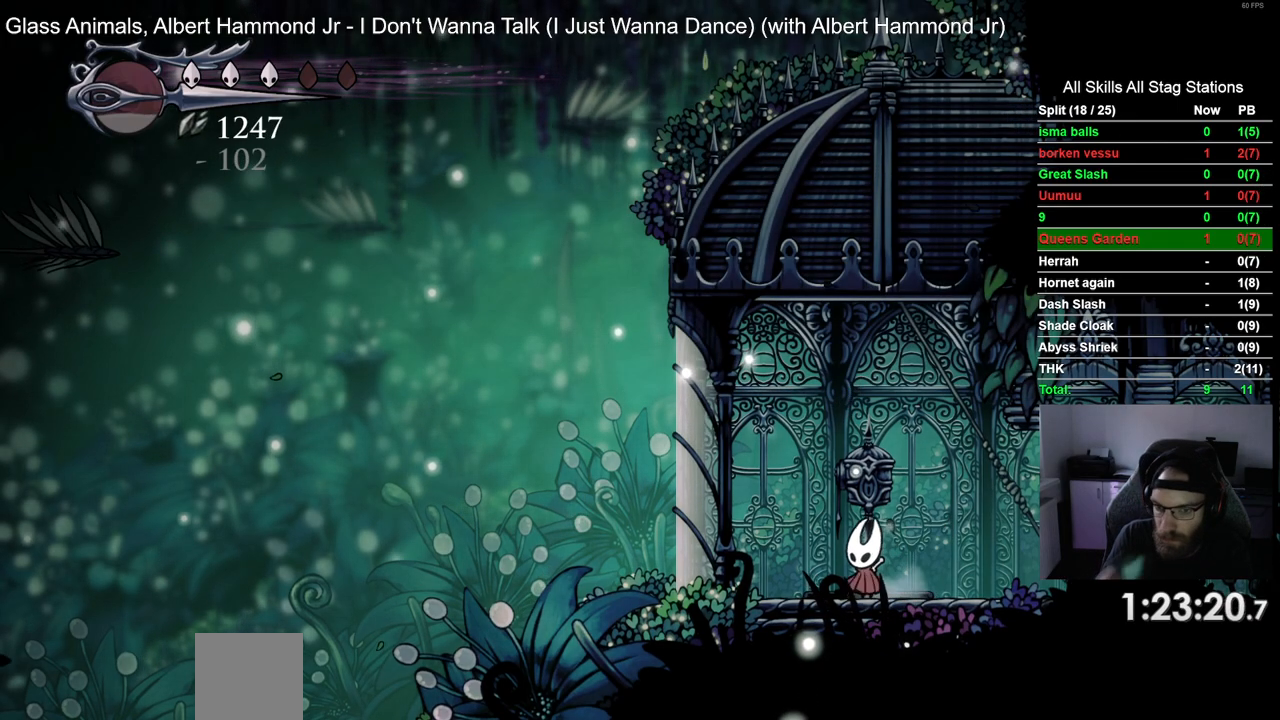
{"dt_ms": 500, "buttons": [], "left_stick": "center", "right_stick": "center", "events": []}
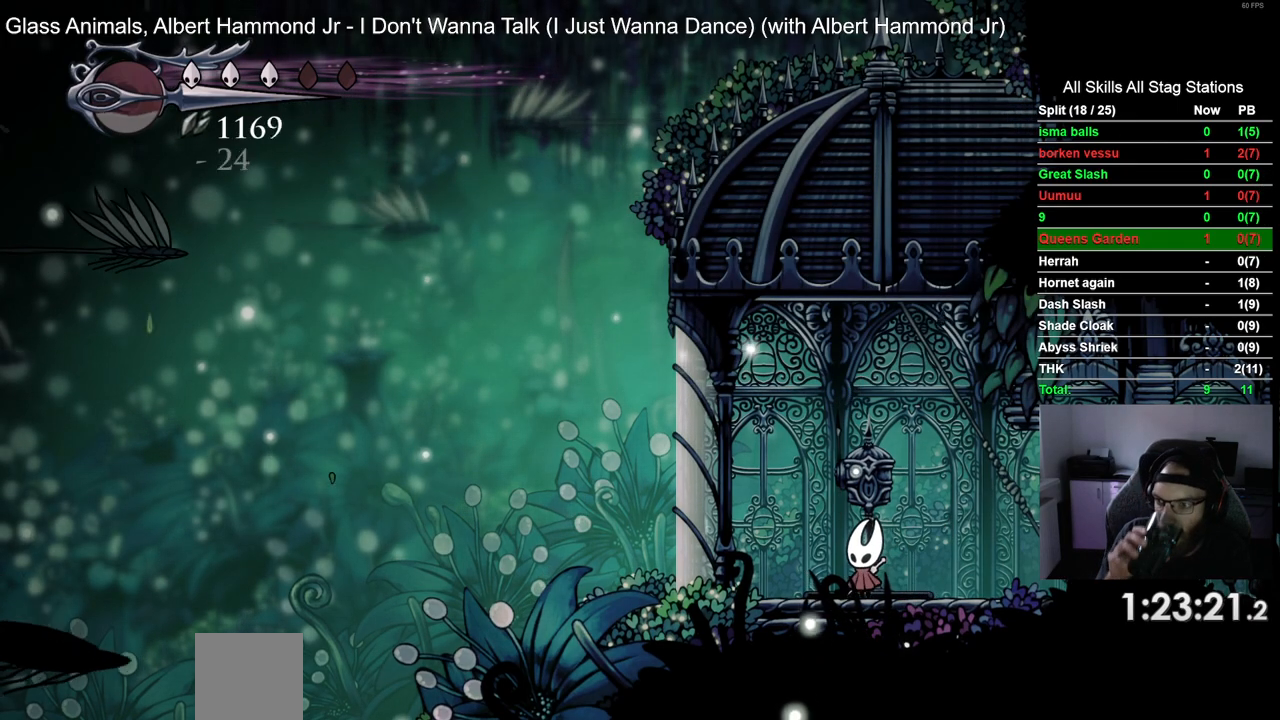
{"dt_ms": 500, "buttons": [], "left_stick": "center", "right_stick": "center", "events": []}
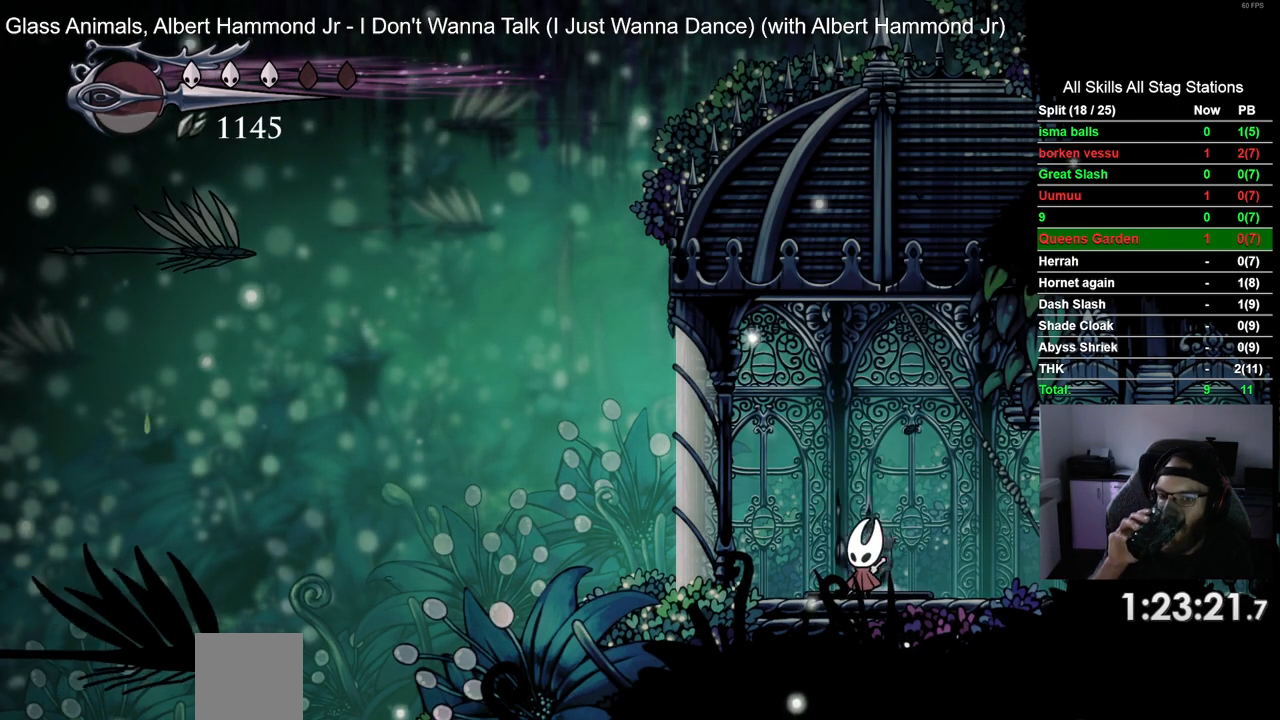
{"dt_ms": 500, "buttons": [], "left_stick": "center", "right_stick": "center"}
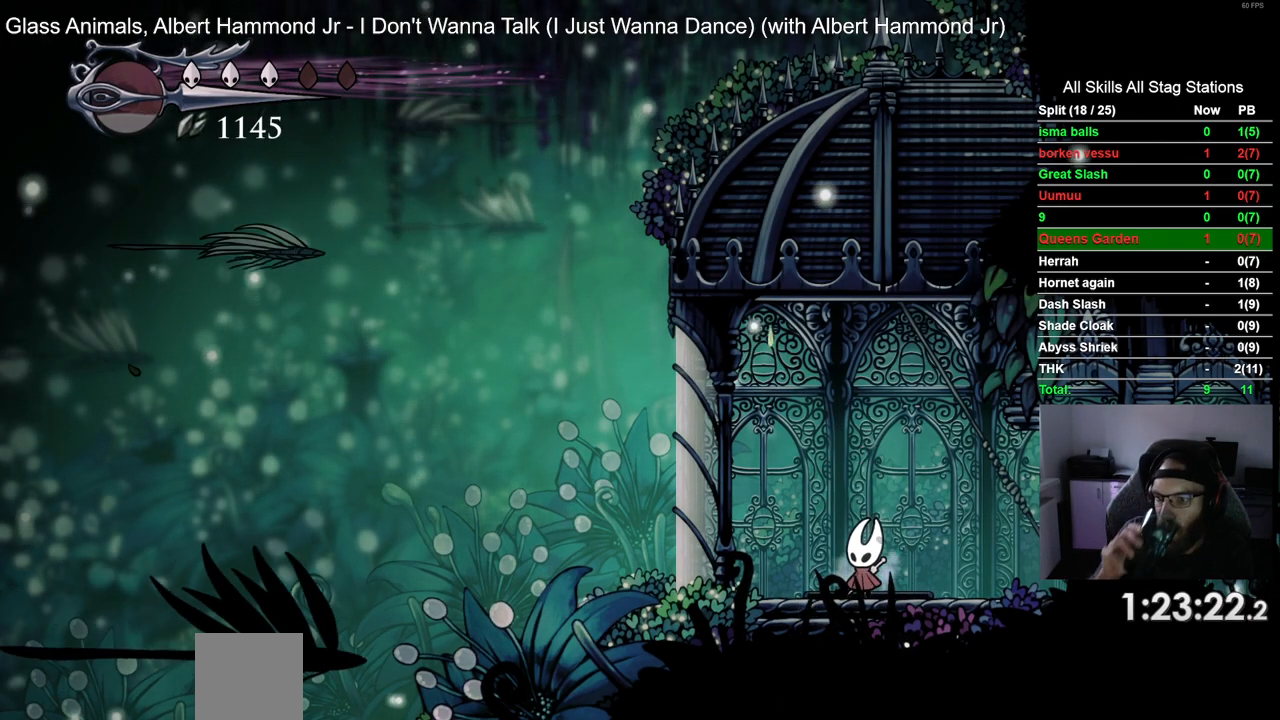
{"dt_ms": 1000, "buttons": ["DPAD_UP"], "left_stick": "center", "right_stick": "center"}
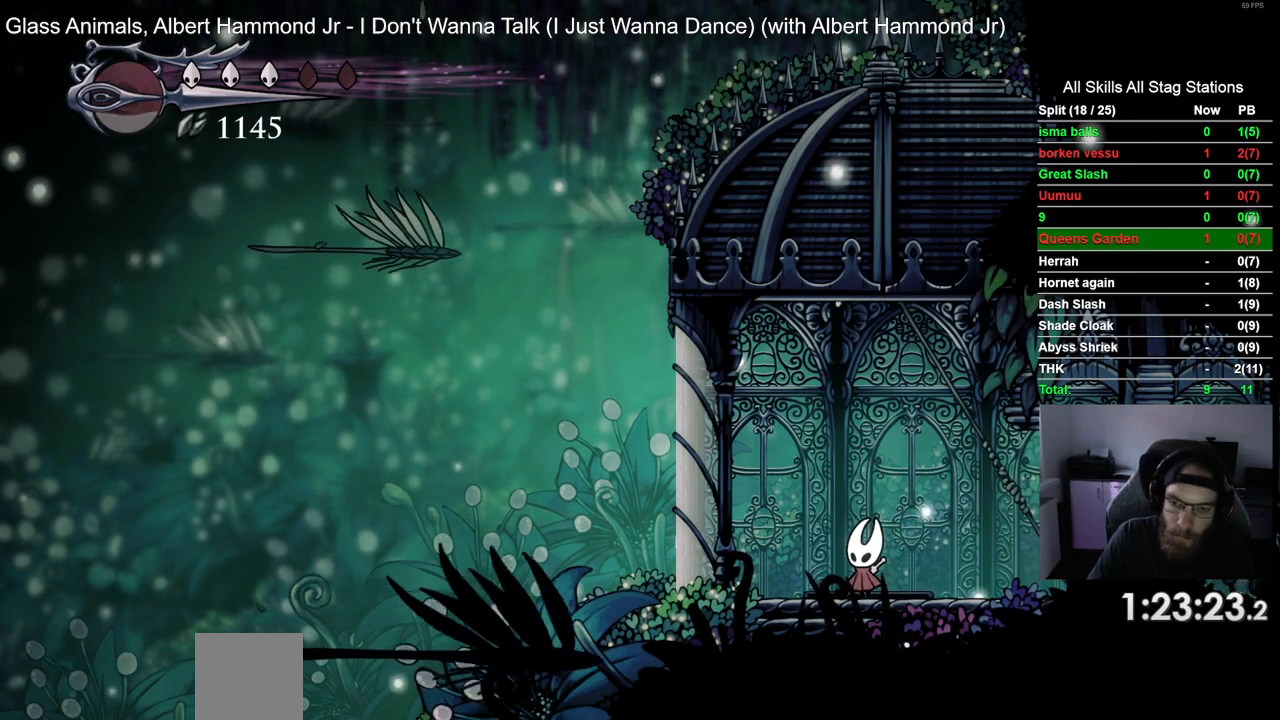
{"dt_ms": 500, "buttons": [], "left_stick": "center", "right_stick": "center"}
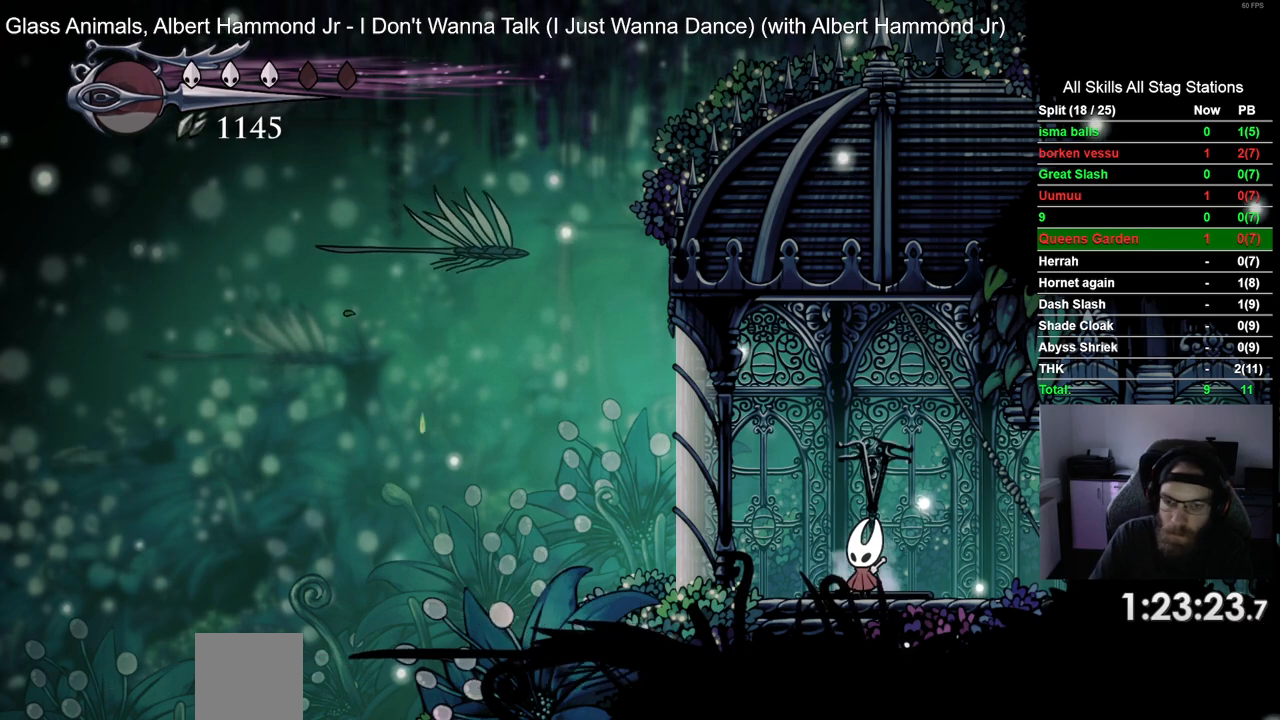
{"dt_ms": 500, "buttons": ["DPAD_UP"], "left_stick": "center", "right_stick": "center", "events": [[50, "DPAD_UP", "down"], [167, "DPAD_UP", "up"], [250, "DPAD_UP", "down"], [367, "DPAD_UP", "up"], [467, "DPAD_UP", "down"]]}
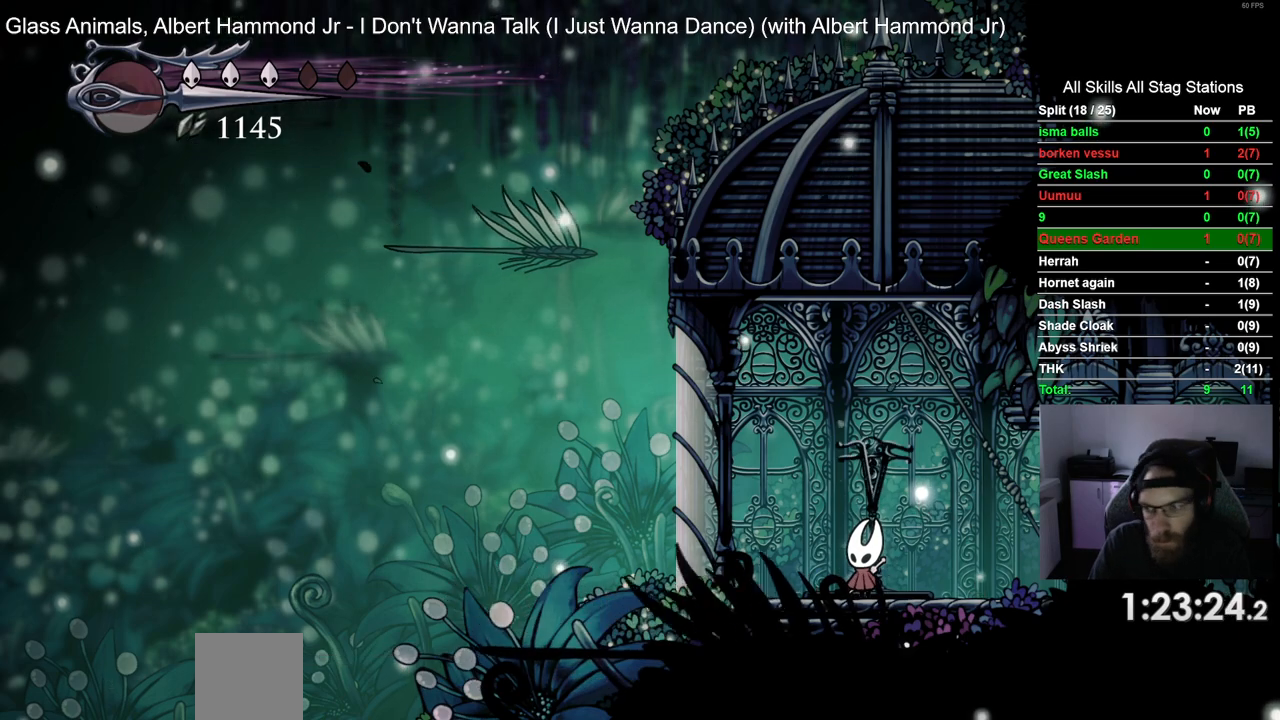
{"dt_ms": 500, "buttons": [], "left_stick": "center", "right_stick": "center", "events": [[83, "DPAD_UP", "up"], [200, "DPAD_UP", "down"], [283, "DPAD_UP", "up"], [383, "DPAD_UP", "down"], [483, "DPAD_UP", "up"]]}
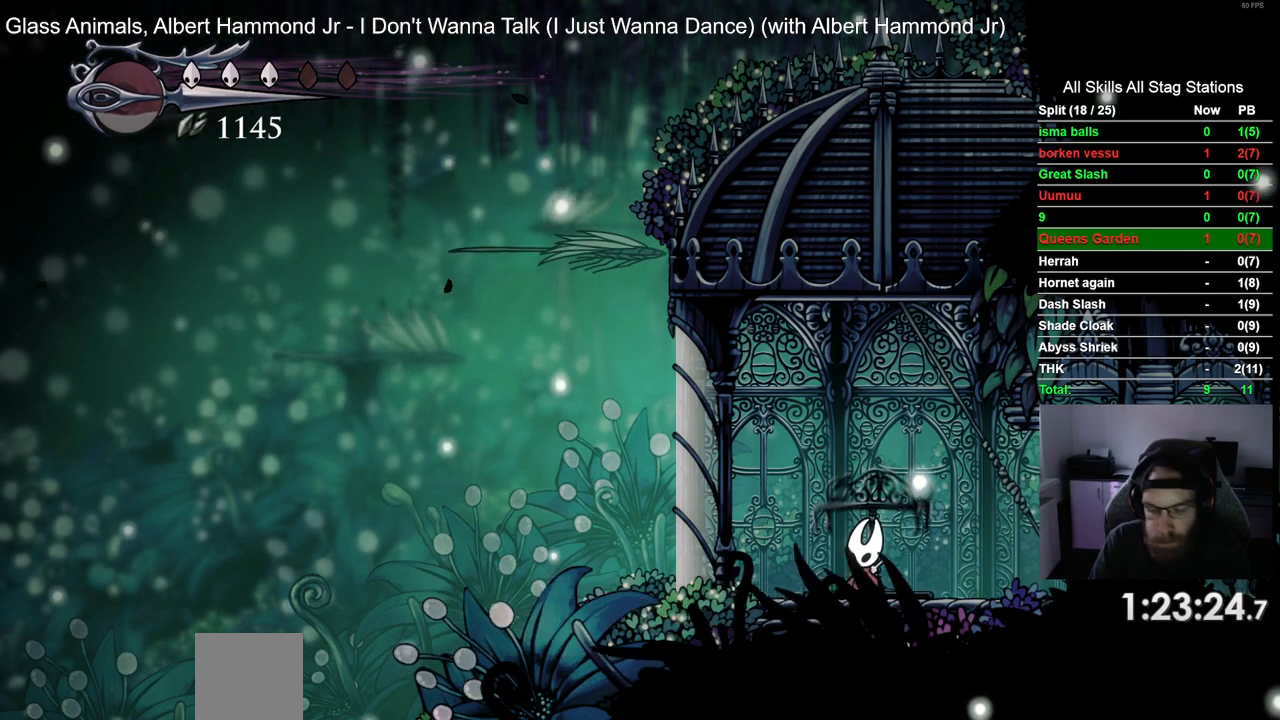
{"dt_ms": 500, "buttons": ["DPAD_UP"], "left_stick": "center", "right_stick": "center", "events": [[83, "DPAD_UP", "down"], [167, "DPAD_UP", "up"], [267, "DPAD_UP", "down"], [367, "DPAD_UP", "up"], [467, "DPAD_UP", "down"]]}
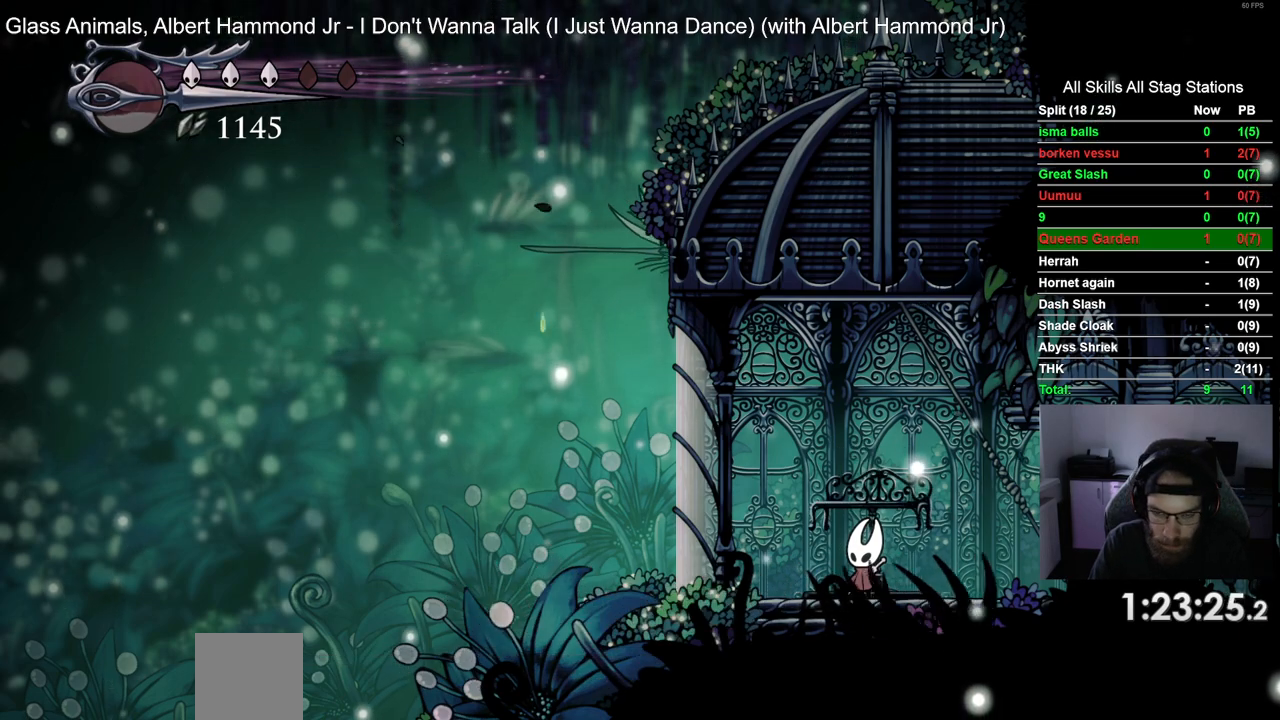
{"dt_ms": 500, "buttons": [], "left_stick": "center", "right_stick": "center", "events": [[50, "DPAD_UP", "up"], [150, "DPAD_UP", "down"], [267, "DPAD_UP", "up"], [350, "DPAD_UP", "down"], [483, "DPAD_UP", "up"]]}
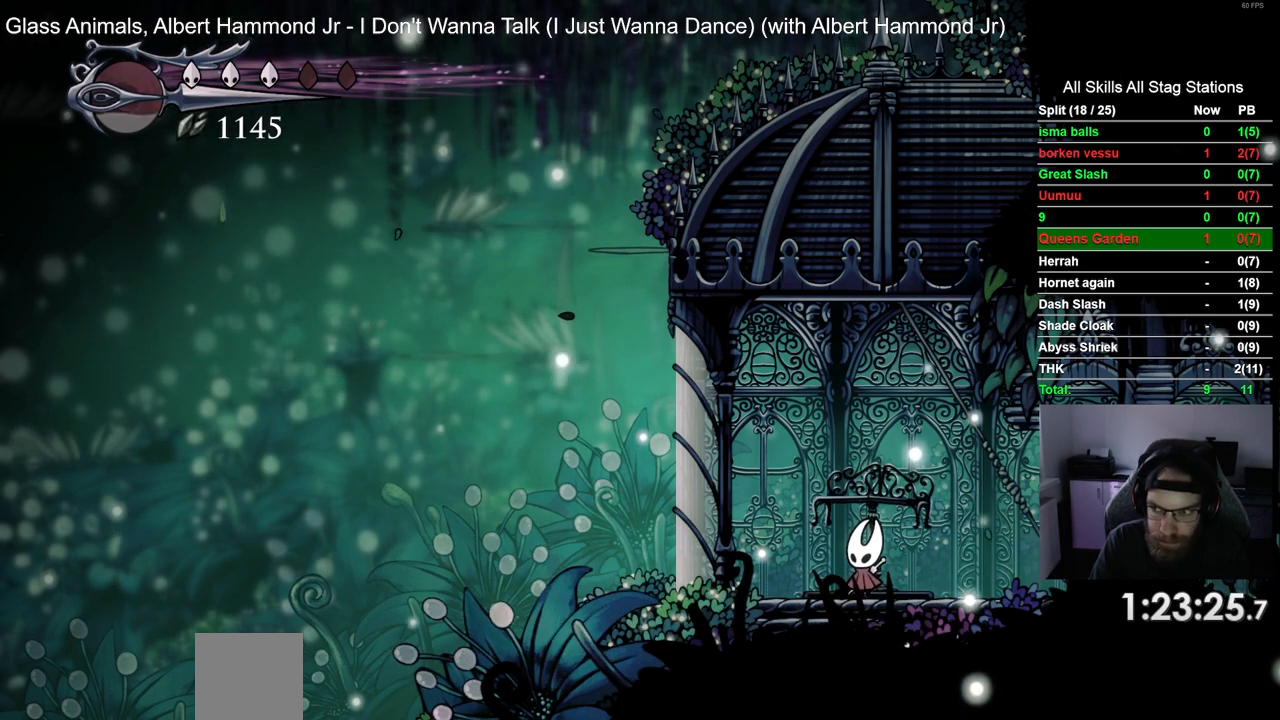
{"dt_ms": 500, "buttons": ["DPAD_UP"], "left_stick": "center", "right_stick": "center", "events": [[67, "DPAD_UP", "down"], [167, "DPAD_UP", "up"], [267, "DPAD_UP", "down"], [367, "DPAD_UP", "up"], [467, "DPAD_UP", "down"]]}